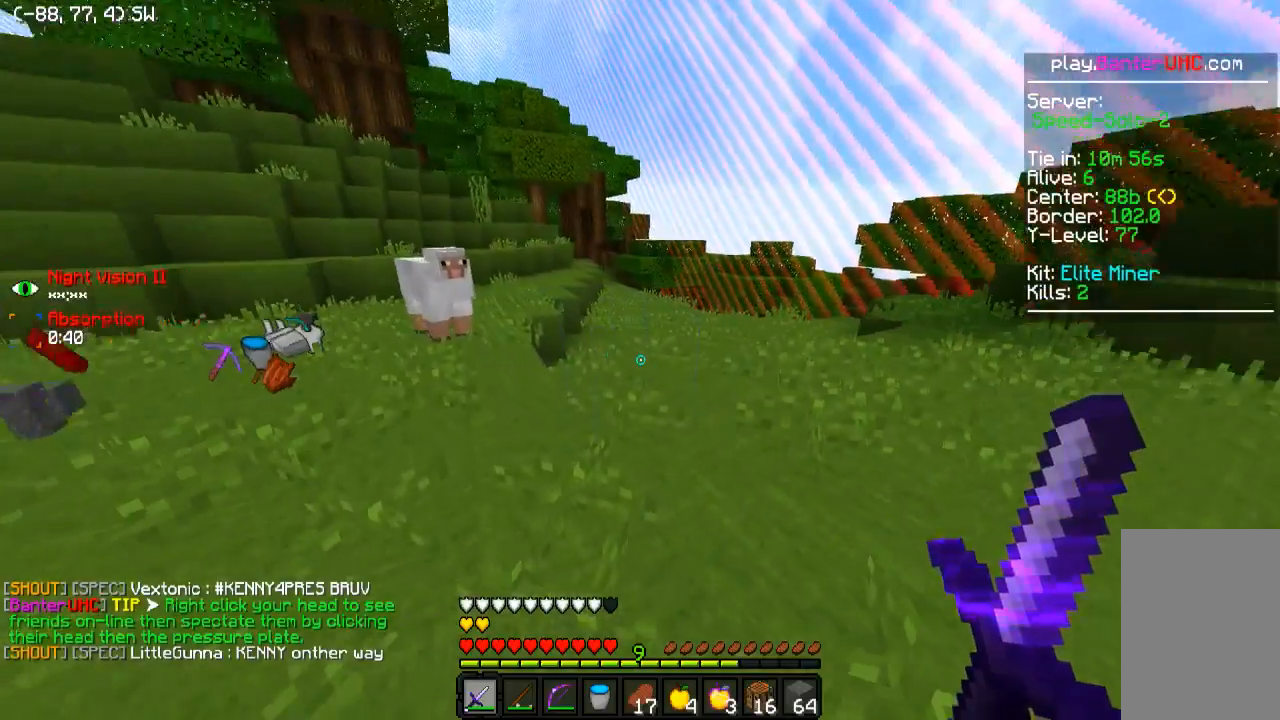
Gameplay with keyboard; each line is a JSON object with the keys held at the frame after it. "events" lists presses ("down") and releases ("up") of "a", "d", "s" and "w" between this image and that frame as [ms after this image, input, new state], when the widget could be followed in between. No other keys are recorded. Mouse input is not recorded.
{"keys": ["d", "s"], "events": [[250, "s", "down"], [350, "d", "down"]]}
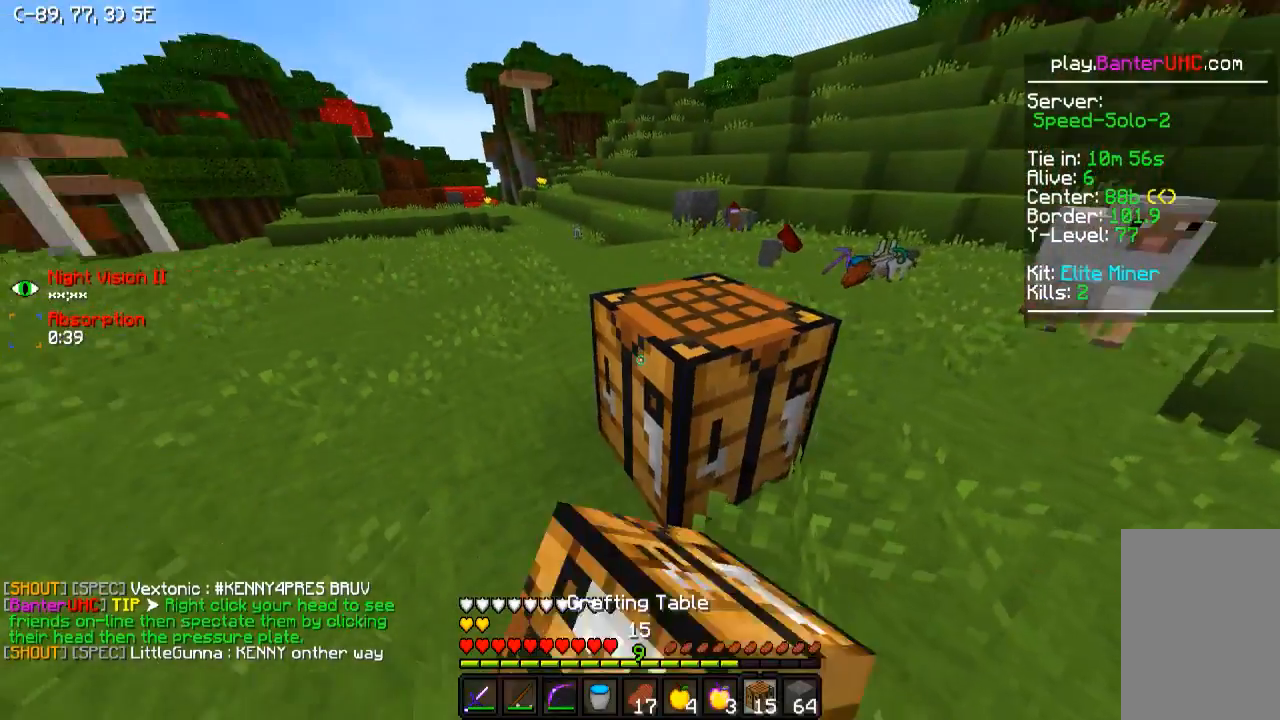
{"keys": ["s"], "events": [[100, "s", "up"], [400, "s", "down"], [484, "d", "up"]]}
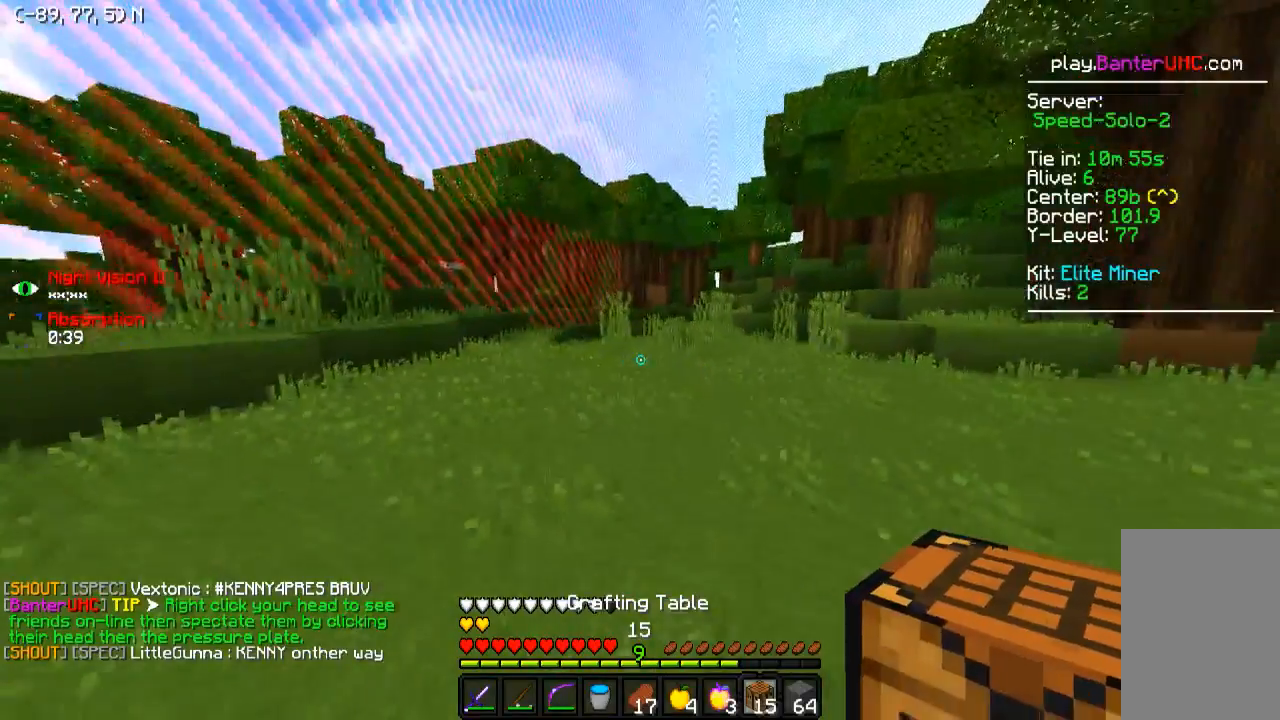
{"keys": ["a", "w"], "events": [[150, "s", "up"], [234, "a", "down"], [300, "w", "down"]]}
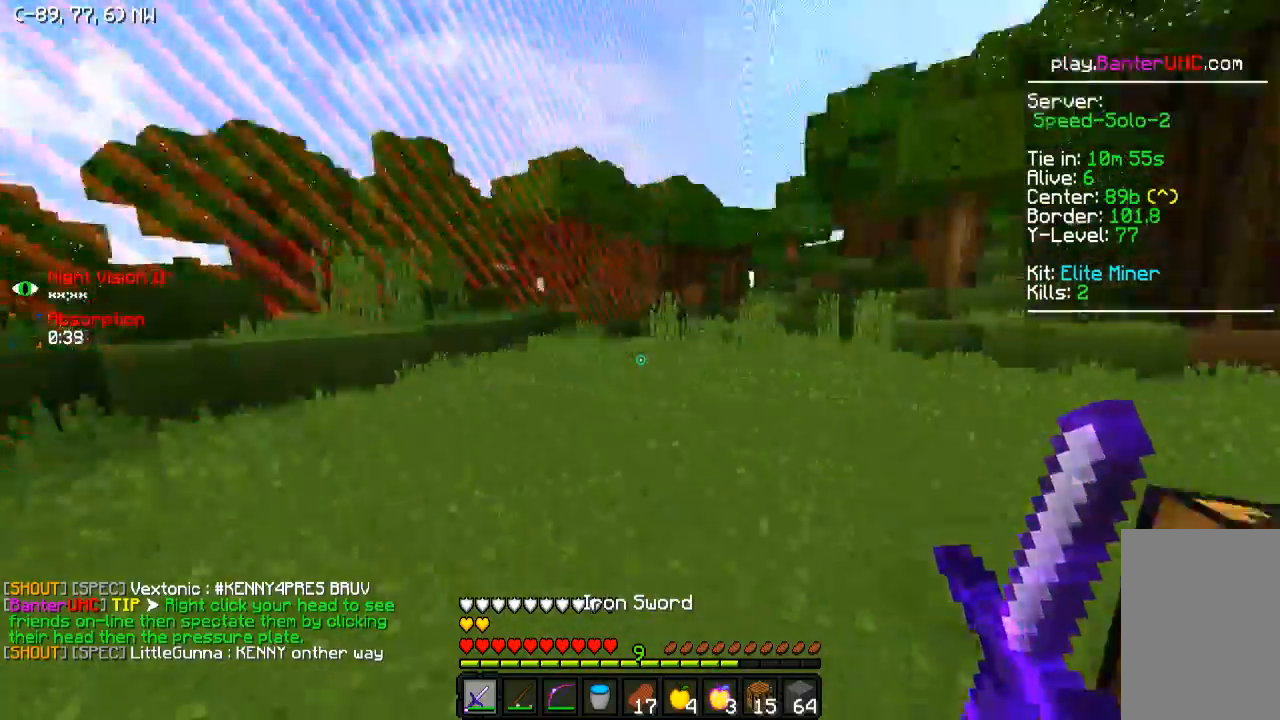
{"keys": ["d", "s"], "events": [[200, "w", "up"], [350, "s", "down"], [400, "a", "up"], [500, "d", "down"]]}
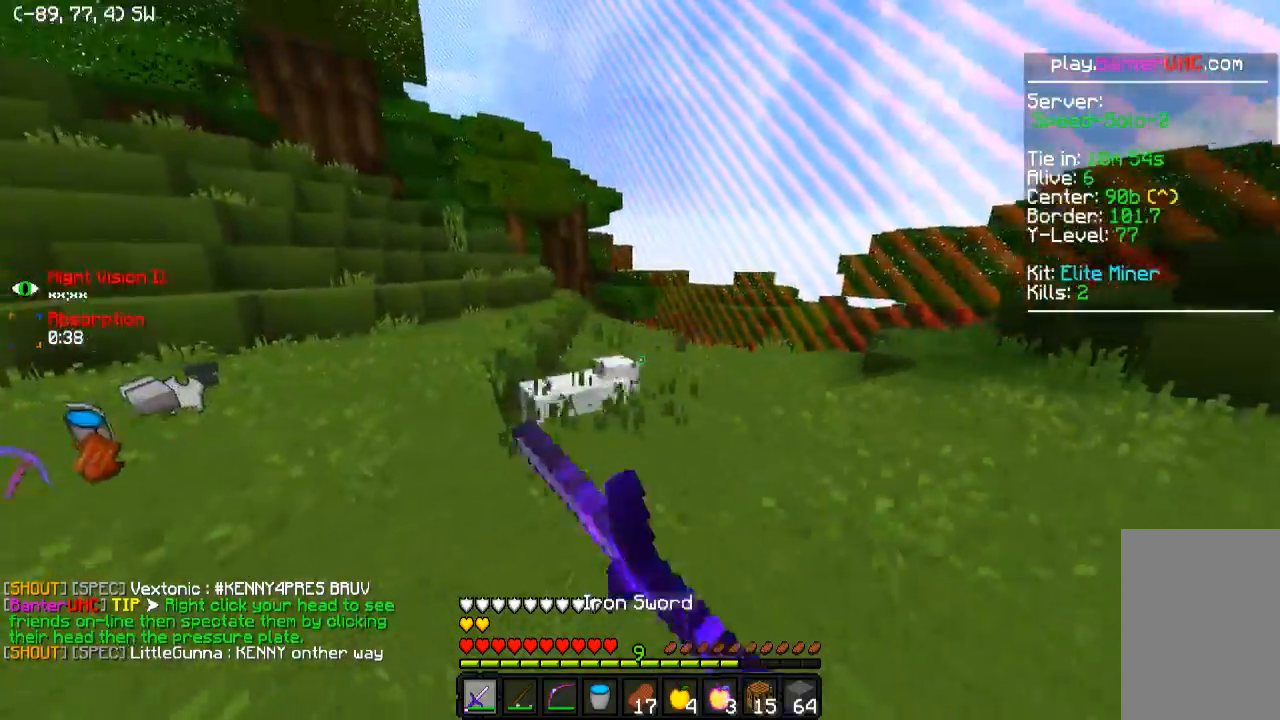
{"keys": [], "events": [[50, "s", "up"], [350, "d", "up"]]}
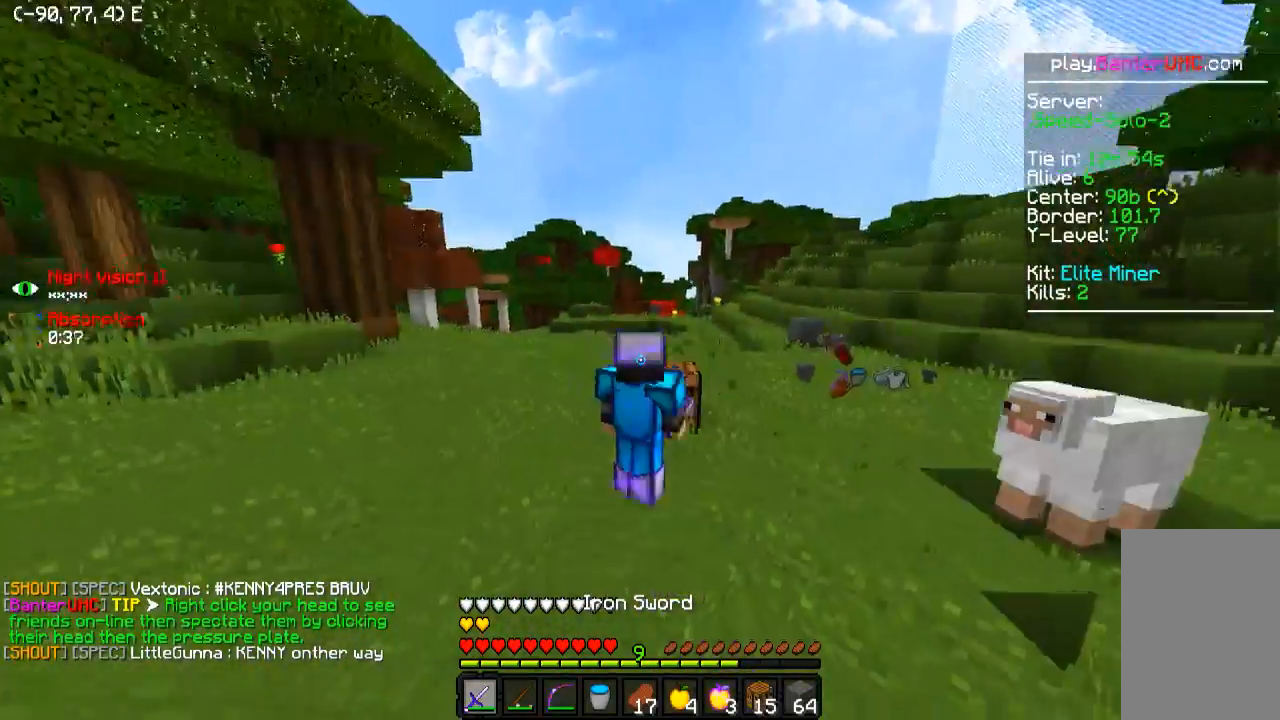
{"keys": [], "events": []}